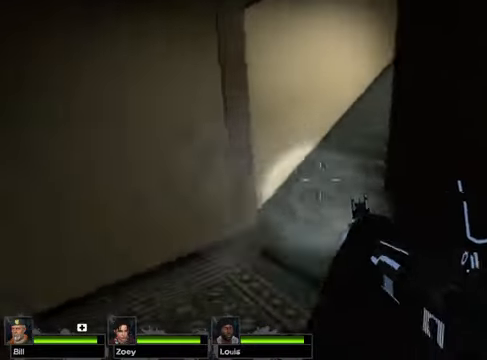
Gameplay with keyboard and mouse; each line is a JSON object with the keys and mouse buttons held at the frame after it. "events" lists presses ("down") and releases ("up") of "1", "2", "3", "4", "5", "a", "alt", "c", "caps_lock", "ctrl", "d", "e", "g", "q", "r", "s", "shift", "space", "t", "tab", "v", "w", "x", "z", "mouse_left", "mouse_wheel" and "mouse_right" between this image and that frame as [ms after this image, input, new state], when the widget could be followed in between. "mouse_left", "mouse_wheel", "mouse_right" = the "left", "wheel", "right" buttons of the "mouse" list. No other keys are recorded. "wheel" means that the mouse wheel is clicked or scrolled. Not read: f mouse_move.
{"keys": ["w"], "mouse": ["left"], "events": [[305, "mouse_left", "down"]]}
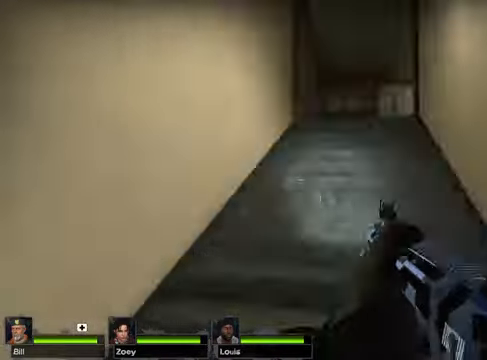
{"keys": ["w"], "mouse": [], "events": [[203, "mouse_left", "up"]]}
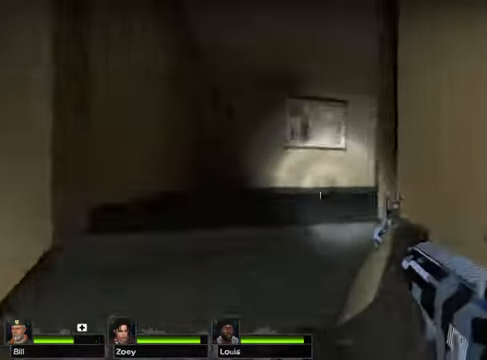
{"keys": ["w"], "mouse": [], "events": [[67, "a", "down"], [304, "a", "up"]]}
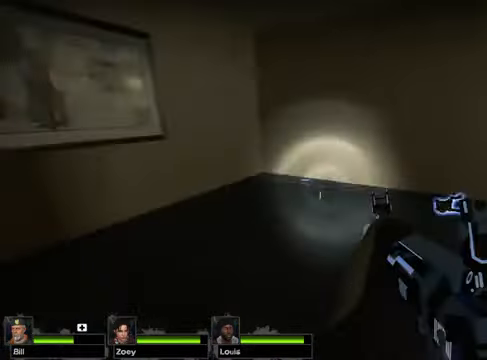
{"keys": ["w"], "mouse": [], "events": []}
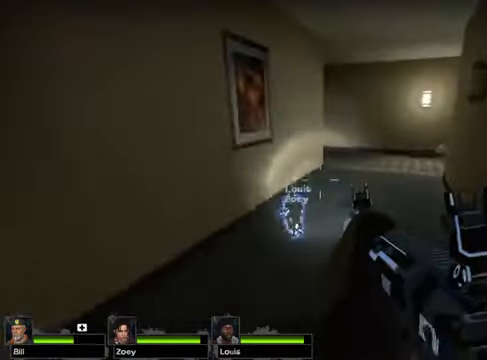
{"keys": ["w"], "mouse": [], "events": []}
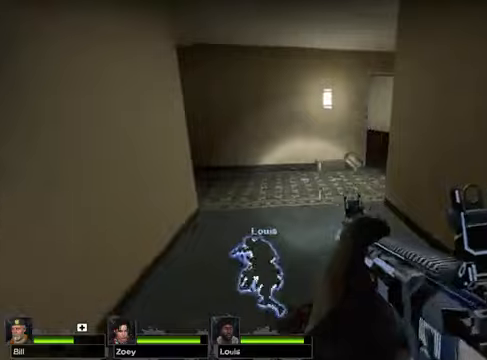
{"keys": ["w"], "mouse": [], "events": []}
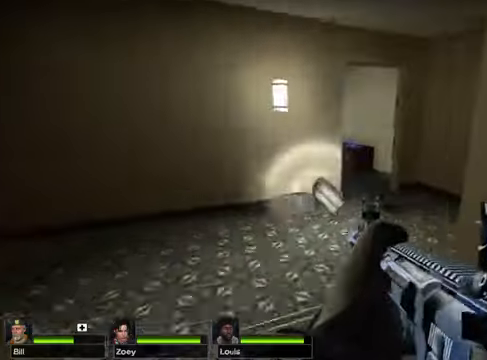
{"keys": ["w"], "mouse": [], "events": [[237, "d", "down"], [508, "d", "up"]]}
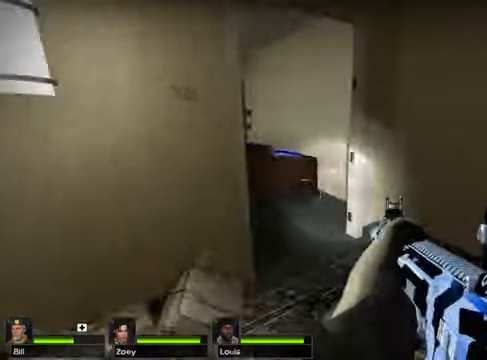
{"keys": ["w"], "mouse": [], "events": [[169, "a", "down"], [372, "a", "up"]]}
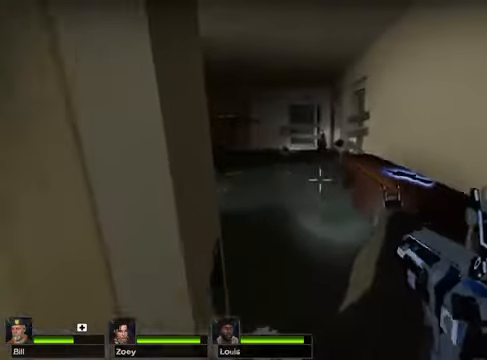
{"keys": ["d", "w"], "mouse": [], "events": [[373, "d", "down"]]}
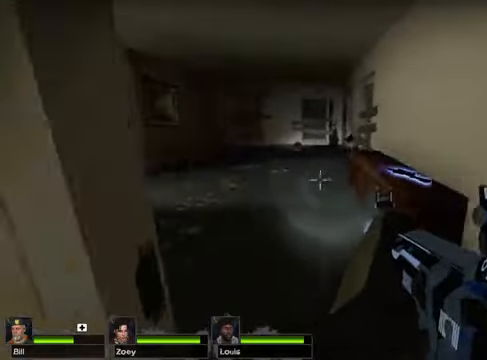
{"keys": ["w"], "mouse": [], "events": [[101, "d", "up"], [237, "a", "down"], [406, "a", "up"]]}
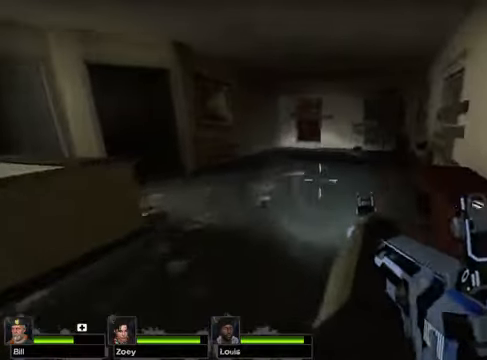
{"keys": ["w"], "mouse": [], "events": []}
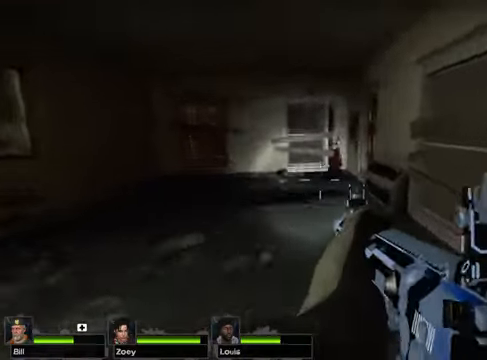
{"keys": ["w"], "mouse": [], "events": []}
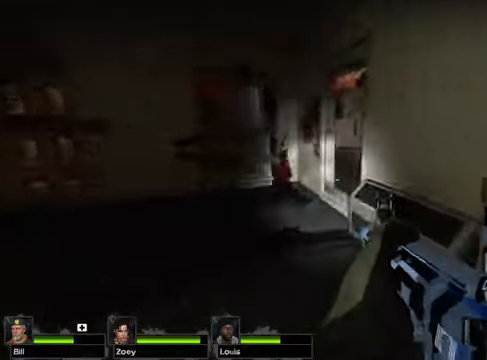
{"keys": ["w"], "mouse": [], "events": []}
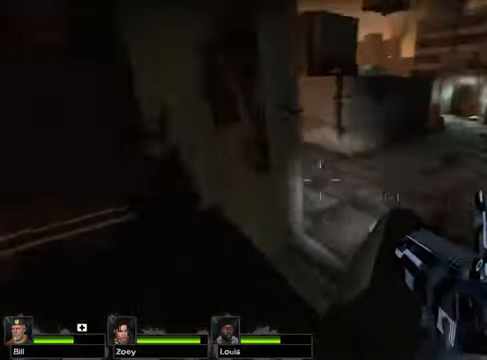
{"keys": ["w"], "mouse": [], "events": []}
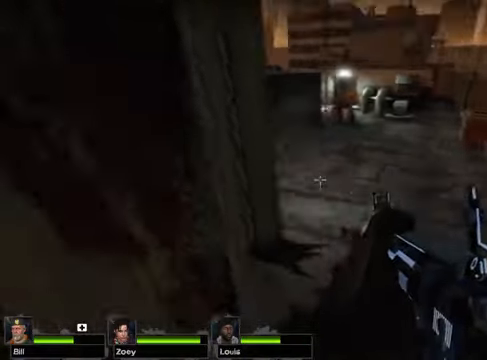
{"keys": ["w"], "mouse": [], "events": [[270, "d", "down"], [439, "d", "up"]]}
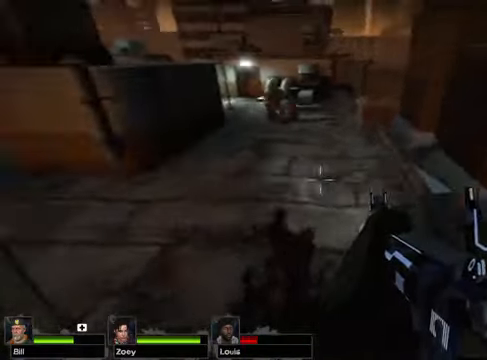
{"keys": ["w"], "mouse": [], "events": []}
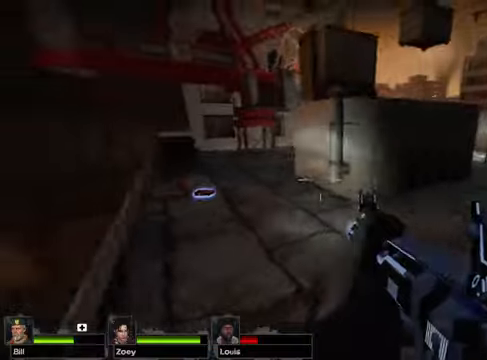
{"keys": ["w"], "mouse": [], "events": []}
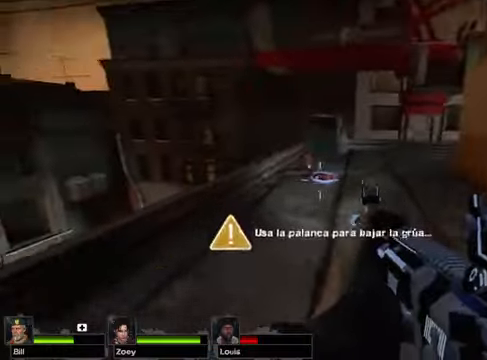
{"keys": ["w"], "mouse": [], "events": []}